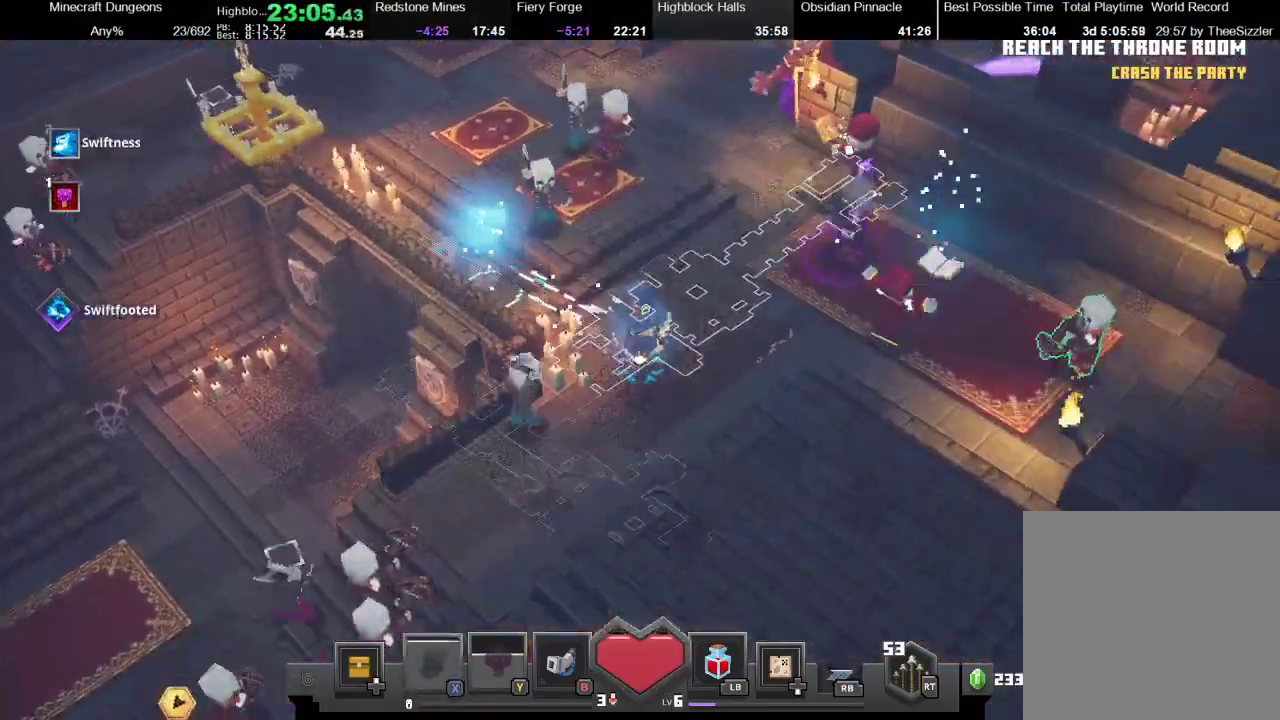
Gameplay with a controller (Xbox layout); each line is a JSON object with the inputs held at the frame after it. "events" lists button and stick changes between this image and that frame as [ms after this image, input, new state], when the widget could be followed in between.
{"buttons": [], "left_stick": "down-left", "right_stick": "center", "events": [[33, "left_stick", "down"], [67, "X", "up"], [233, "left_stick", "down-left"]]}
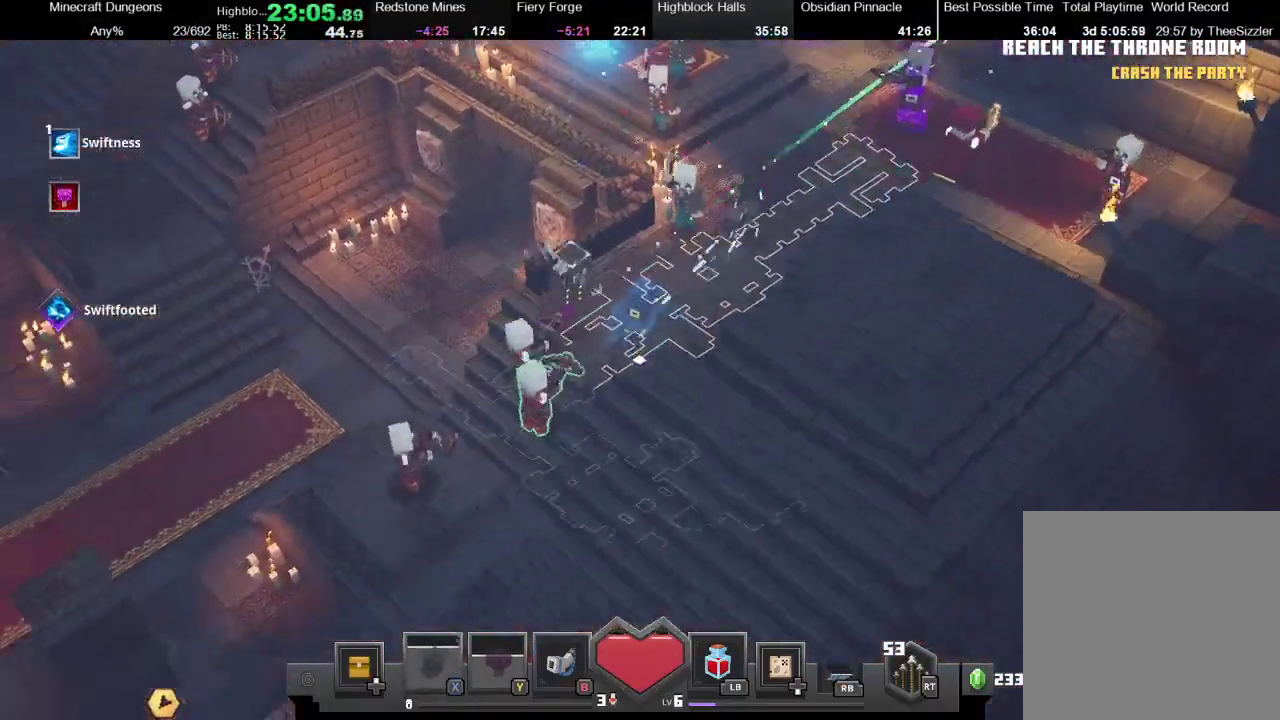
{"buttons": [], "left_stick": "left", "right_stick": "center", "events": [[467, "left_stick", "left"]]}
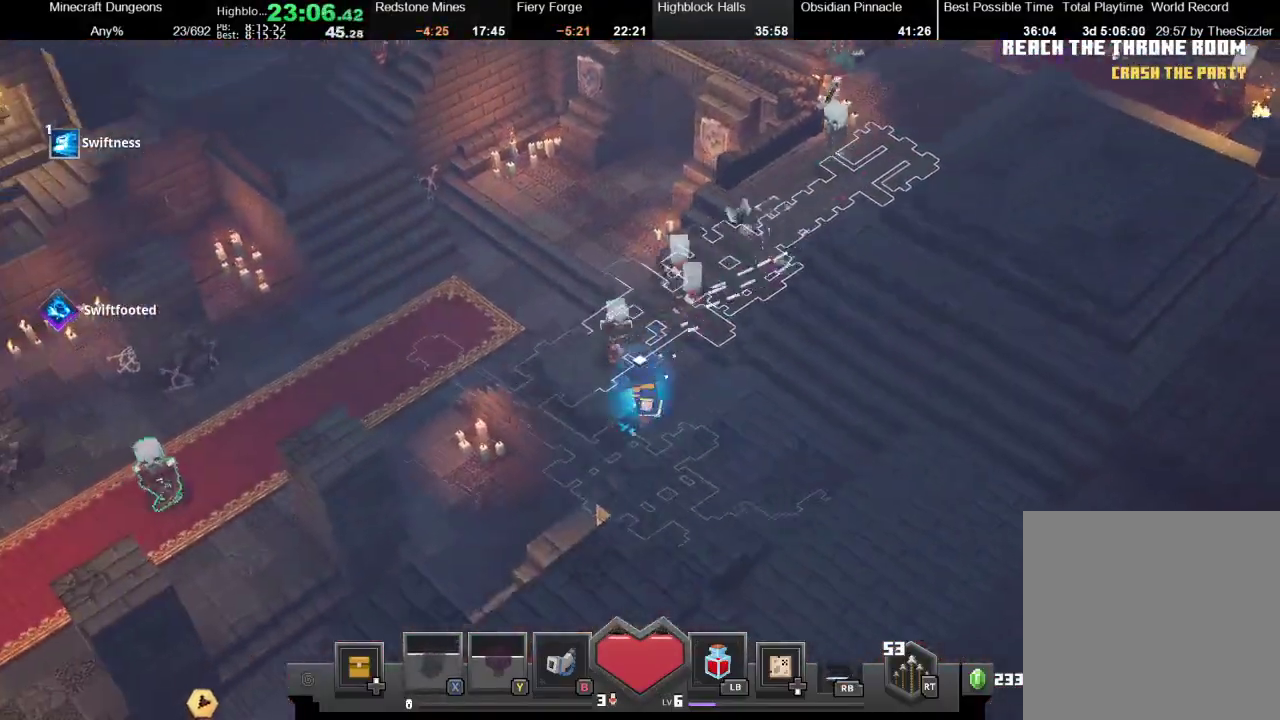
{"buttons": [], "left_stick": "up-left", "right_stick": "center", "events": [[133, "left_stick", "up-left"]]}
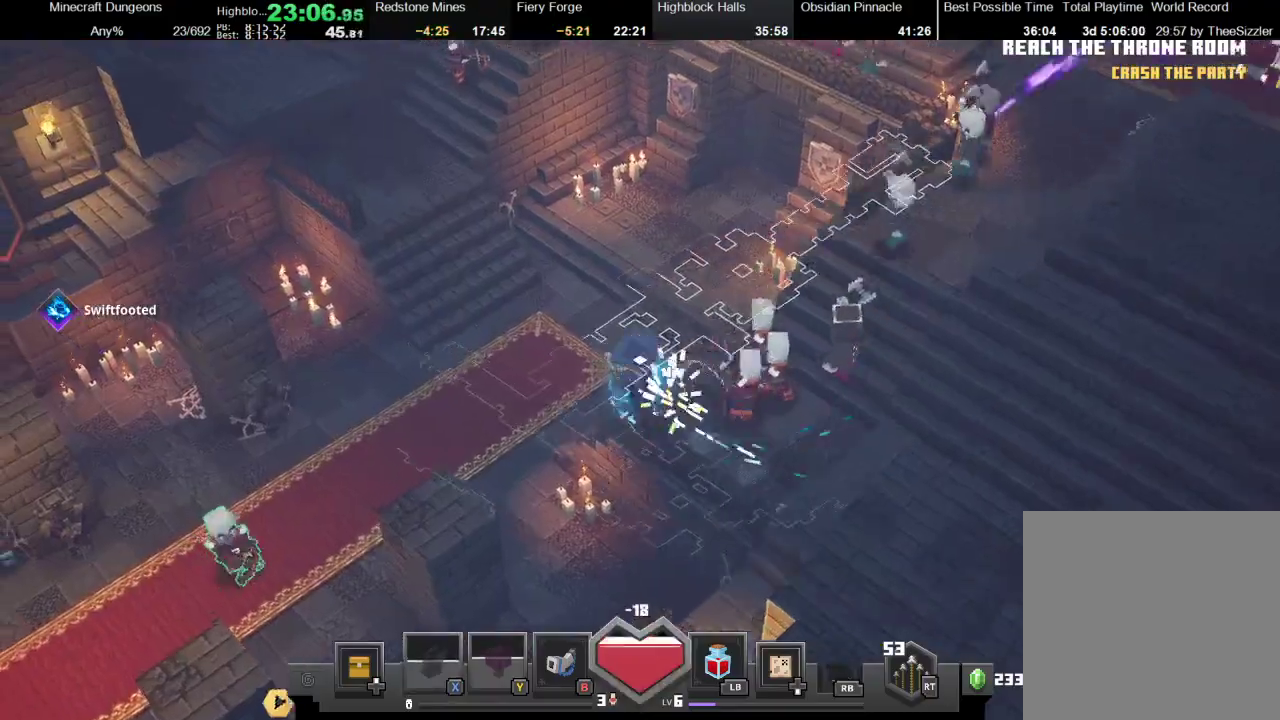
{"buttons": ["X", "R1"], "left_stick": "down-left", "right_stick": "center", "events": [[100, "left_stick", "left"], [200, "left_stick", "down-left"], [400, "R1", "down"], [400, "X", "down"]]}
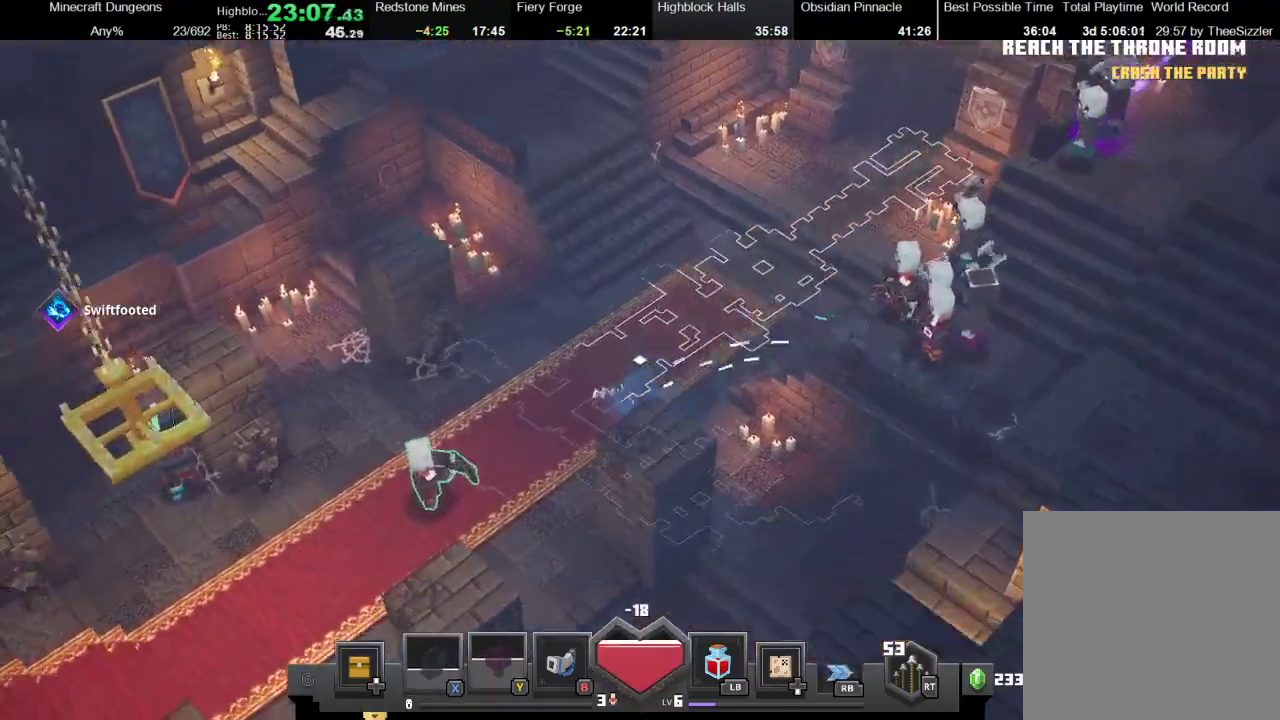
{"buttons": ["X", "R1"], "left_stick": "down-left", "right_stick": "center", "events": [[33, "R1", "up"], [33, "X", "up"], [133, "R1", "down"], [133, "X", "down"], [200, "R1", "up"], [200, "X", "up"], [267, "R1", "down"], [267, "X", "down"], [400, "R1", "up"], [400, "X", "up"], [500, "R1", "down"], [500, "X", "down"]]}
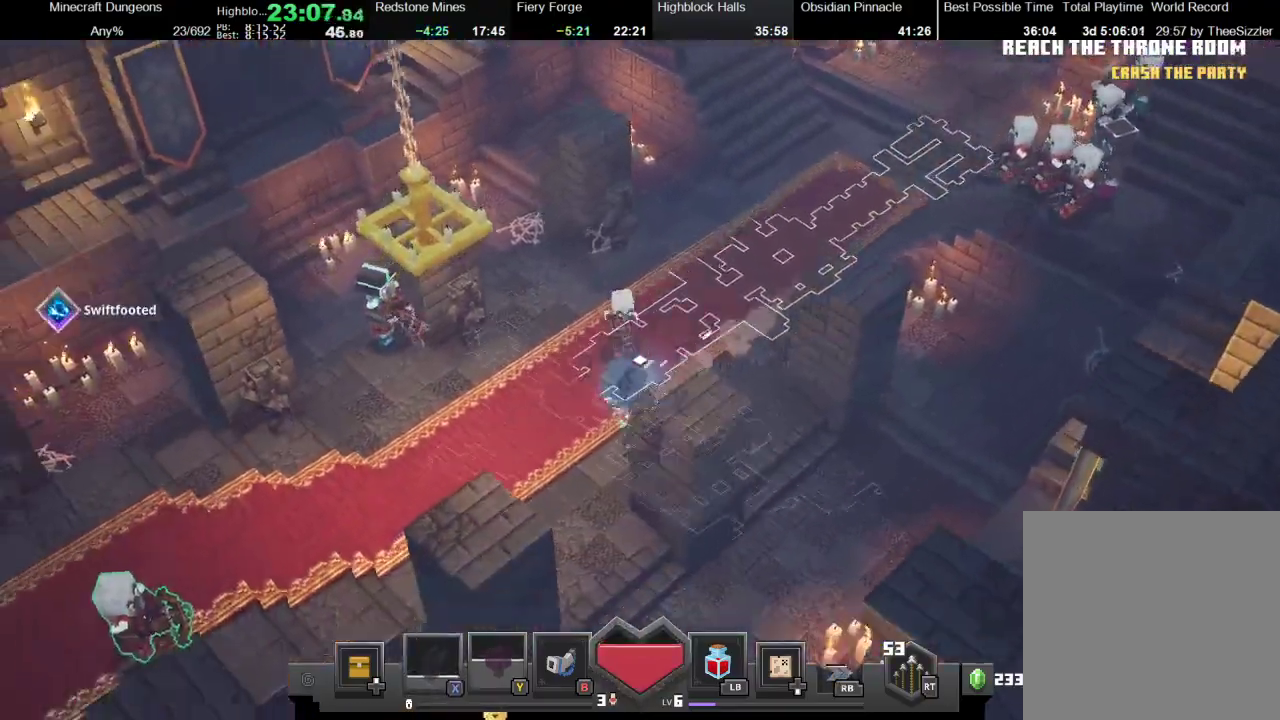
{"buttons": [], "left_stick": "down-left", "right_stick": "center", "events": [[100, "R1", "up"], [100, "X", "up"], [200, "R1", "down"], [200, "X", "down"], [267, "R1", "up"], [267, "X", "up"], [333, "R1", "down"], [333, "X", "down"], [433, "R1", "up"], [433, "X", "up"]]}
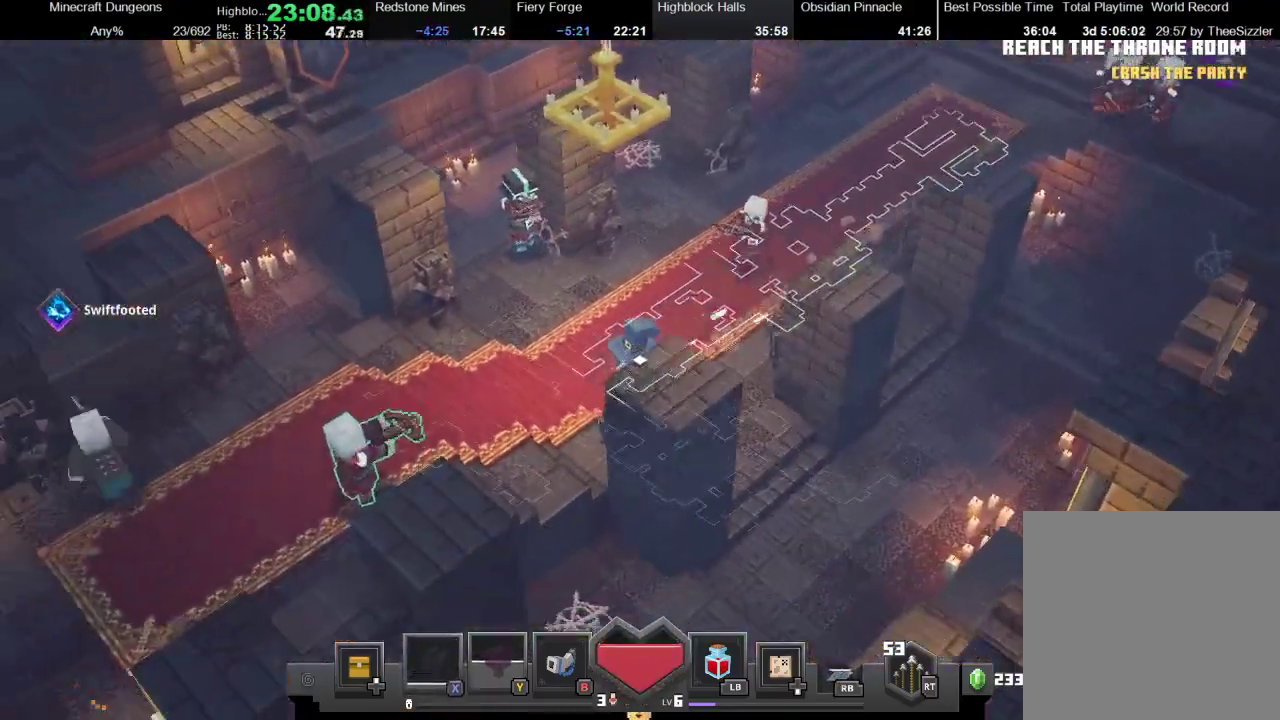
{"buttons": ["X", "R1"], "left_stick": "down-left", "right_stick": "center", "events": [[33, "R1", "down"], [33, "X", "down"], [167, "R1", "up"], [167, "X", "up"], [233, "R1", "down"], [233, "X", "down"], [400, "R1", "up"], [400, "X", "up"], [433, "X", "down"], [467, "R1", "down"]]}
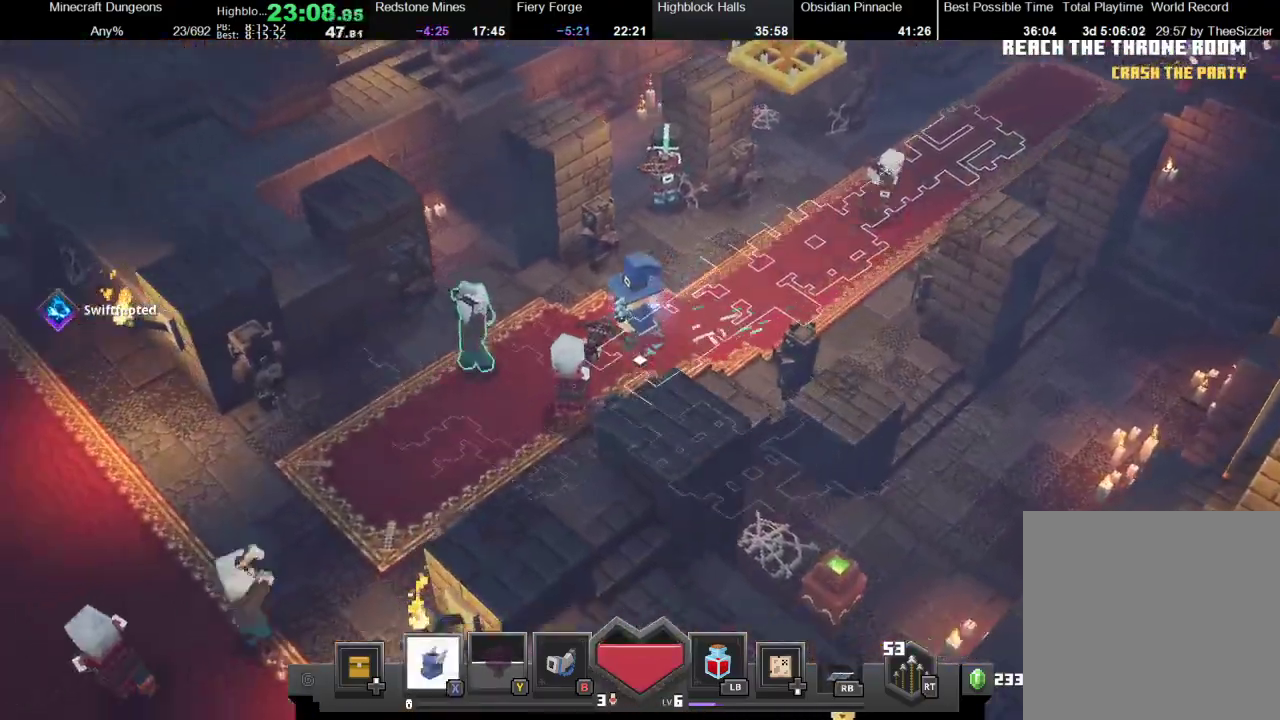
{"buttons": ["X"], "left_stick": "down-left", "right_stick": "center", "events": [[33, "R1", "up"], [33, "X", "up"], [467, "X", "down"]]}
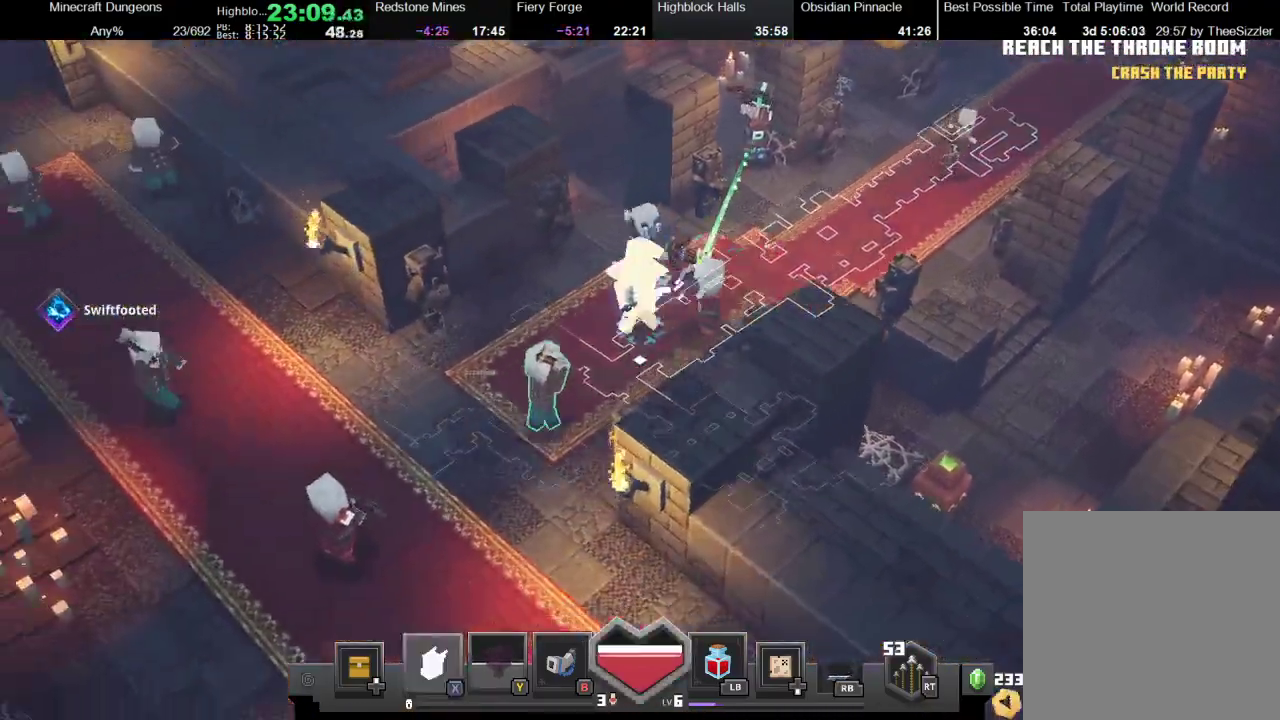
{"buttons": [], "left_stick": "down-left", "right_stick": "center", "events": [[33, "R1", "down"], [100, "X", "up"], [167, "R1", "up"], [233, "B", "down"], [400, "B", "up"]]}
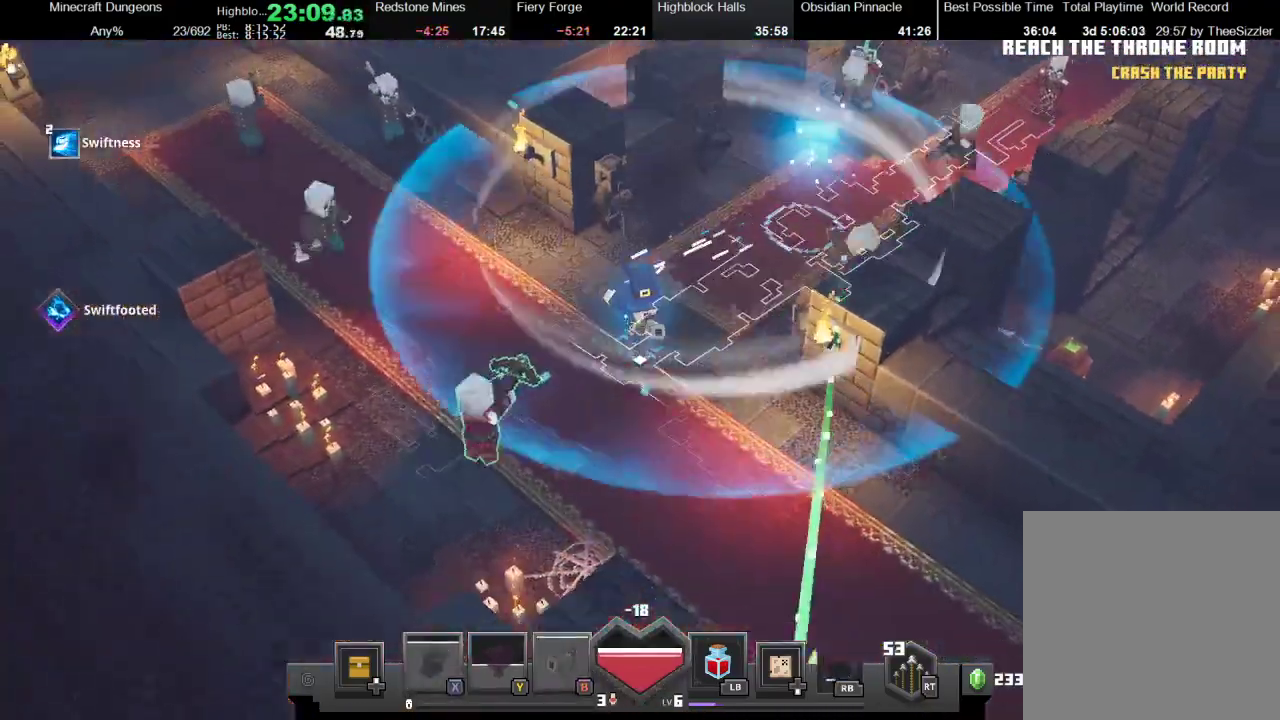
{"buttons": ["X", "R1"], "left_stick": "down-right", "right_stick": "center", "events": [[67, "left_stick", "down-right"], [400, "X", "down"], [433, "R1", "down"]]}
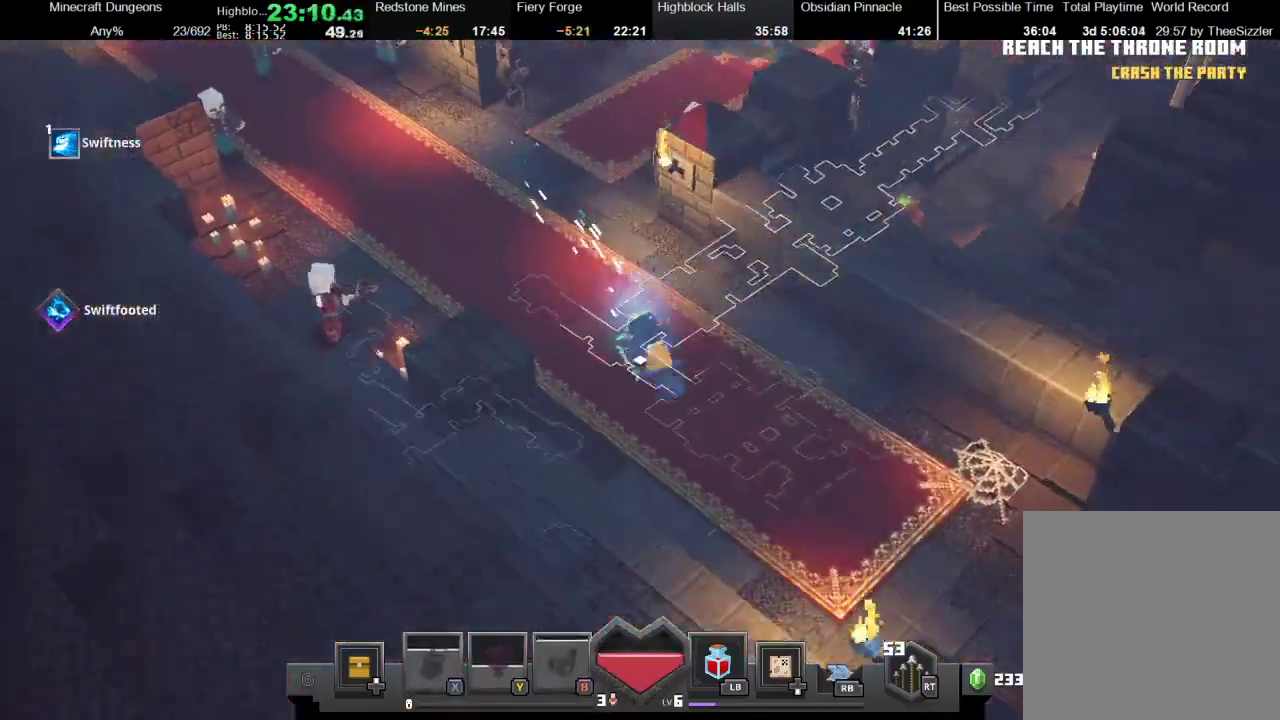
{"buttons": [], "left_stick": "down-right", "right_stick": "center", "events": [[33, "R1", "up"], [33, "X", "up"], [100, "R1", "down"], [100, "X", "down"], [233, "R1", "up"], [233, "X", "up"], [367, "R1", "down"], [367, "X", "down"], [467, "R1", "up"], [467, "X", "up"]]}
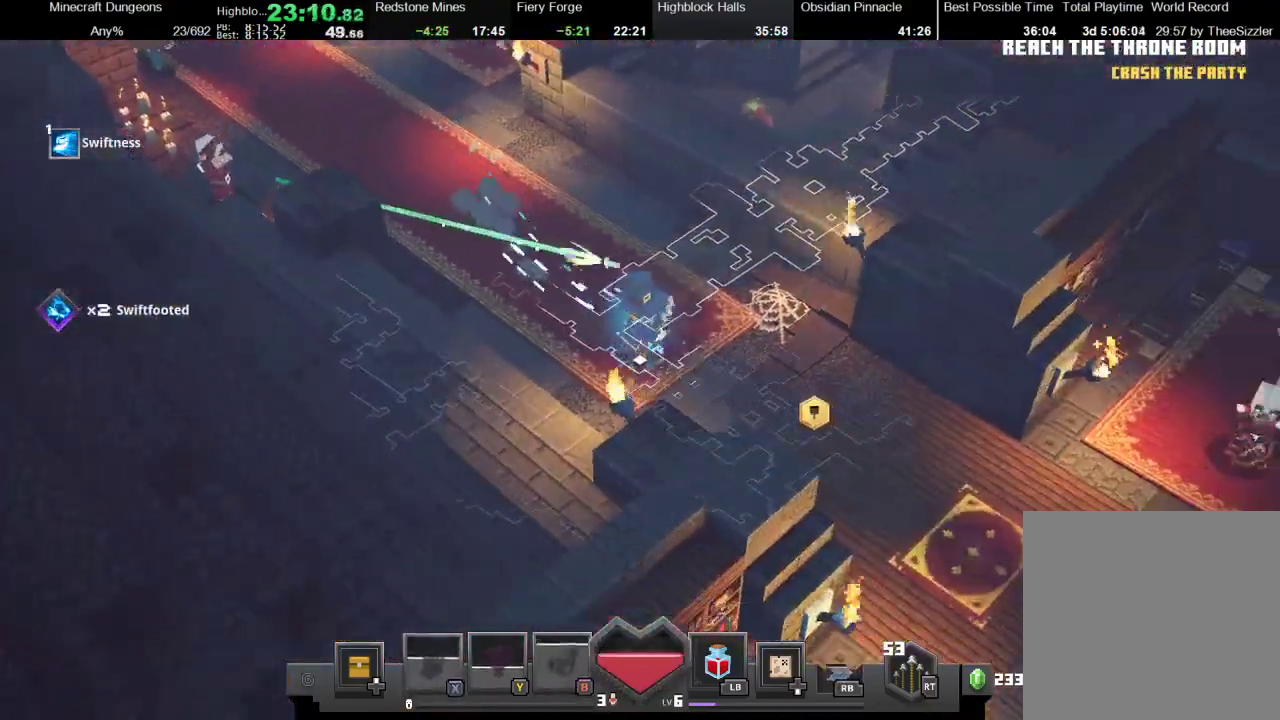
{"buttons": ["X", "R1"], "left_stick": "down-right", "right_stick": "center", "events": [[67, "R1", "down"], [67, "X", "down"], [100, "R1", "up"], [100, "X", "up"], [200, "R1", "down"], [200, "X", "down"], [333, "R1", "up"], [333, "X", "up"], [467, "R1", "down"], [467, "X", "down"]]}
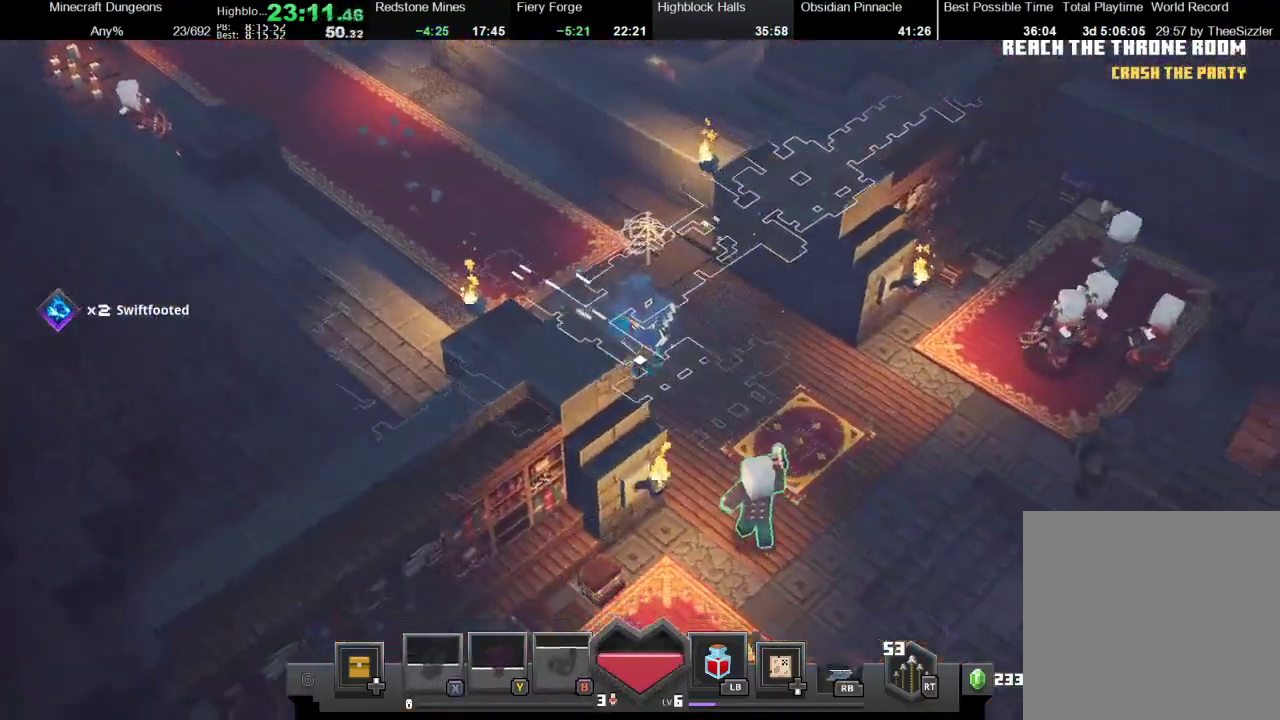
{"buttons": [], "left_stick": "down-right", "right_stick": "center", "events": [[100, "X", "up"], [133, "R1", "up"]]}
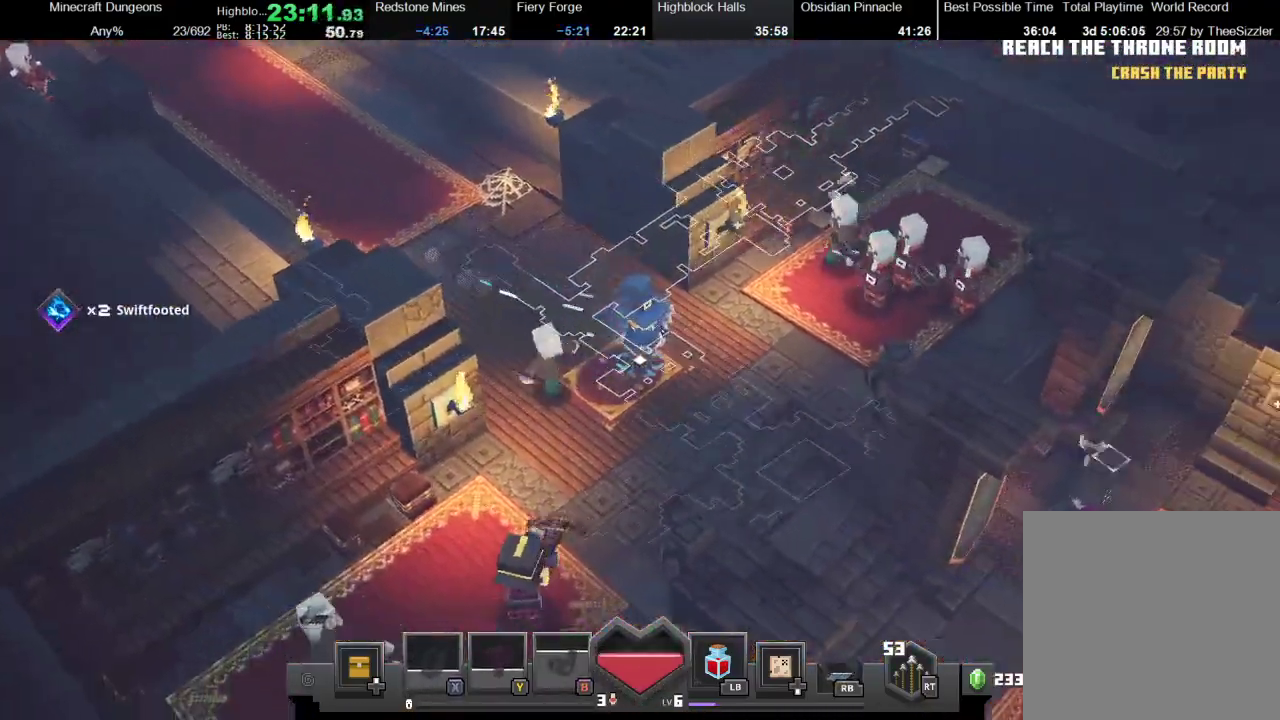
{"buttons": [], "left_stick": "down-right", "right_stick": "center", "events": []}
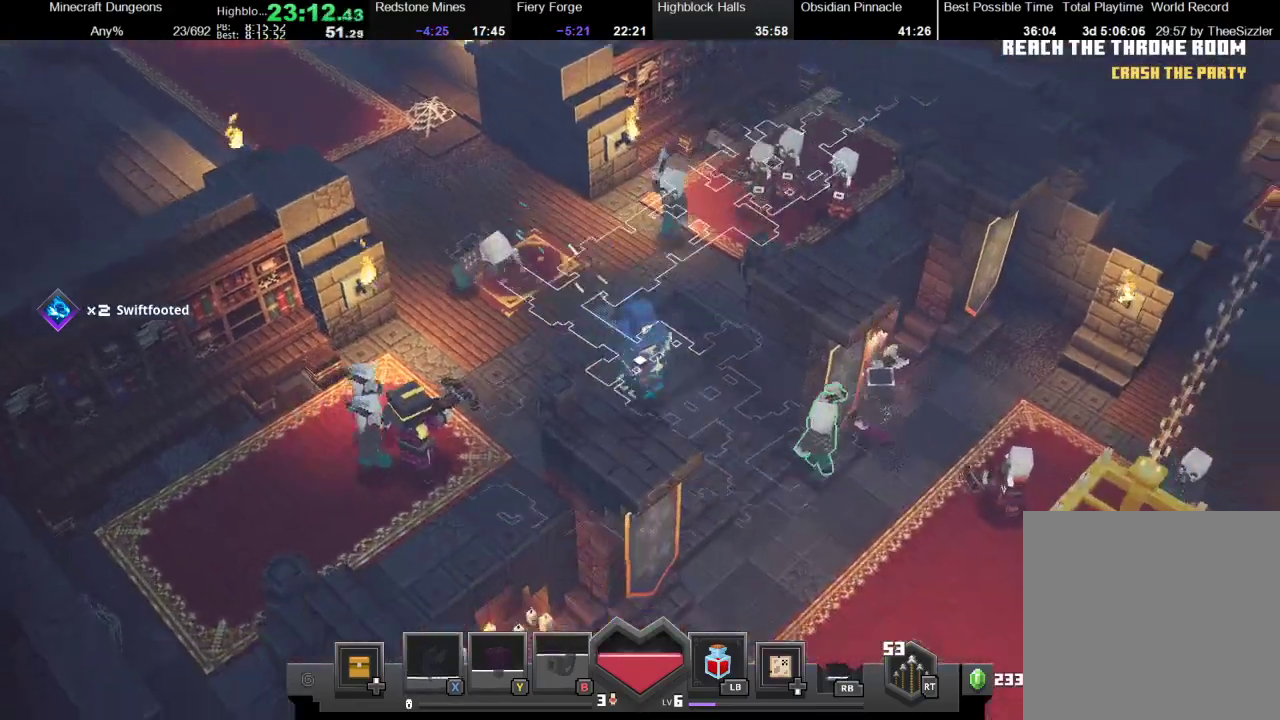
{"buttons": [], "left_stick": "down-right", "right_stick": "center", "events": [[167, "X", "down"], [200, "R1", "down"], [300, "R1", "up"], [300, "X", "up"]]}
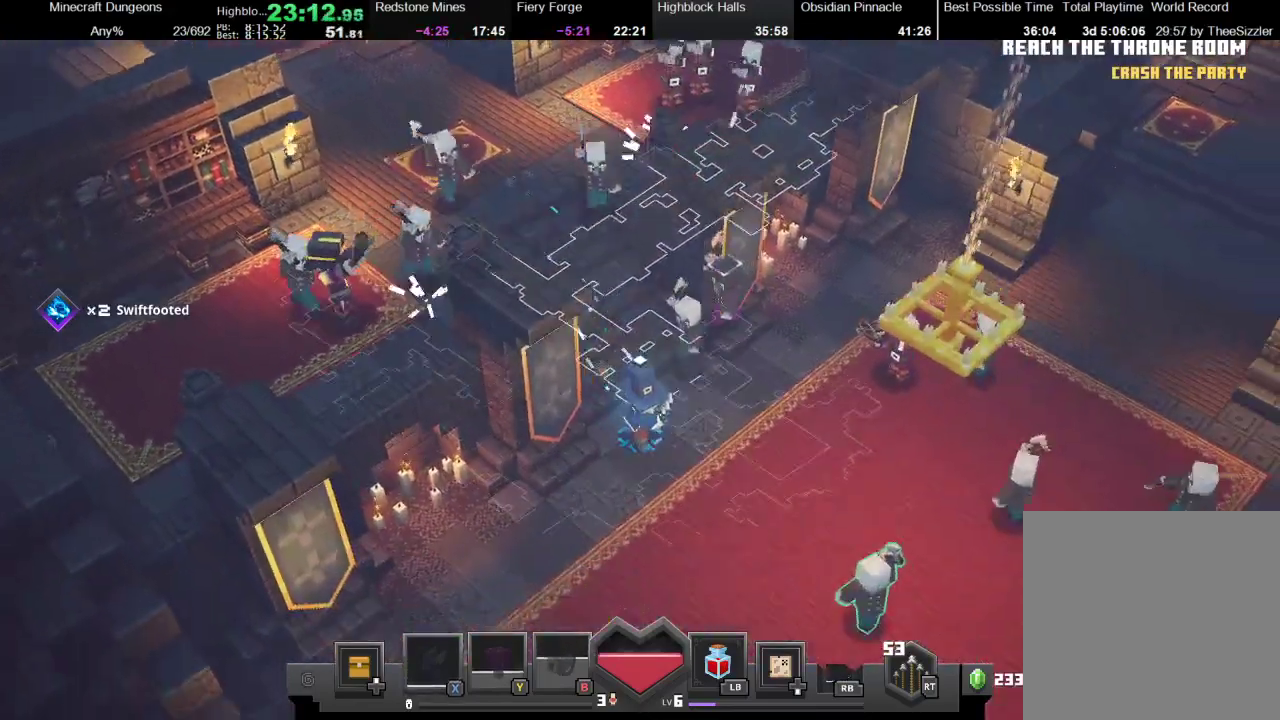
{"buttons": [], "left_stick": "down", "right_stick": "center", "events": [[33, "R1", "down"], [33, "X", "down"], [133, "R1", "up"], [133, "X", "up"], [300, "X", "down"], [333, "left_stick", "down"], [367, "R1", "down"], [400, "R1", "up"], [400, "X", "up"]]}
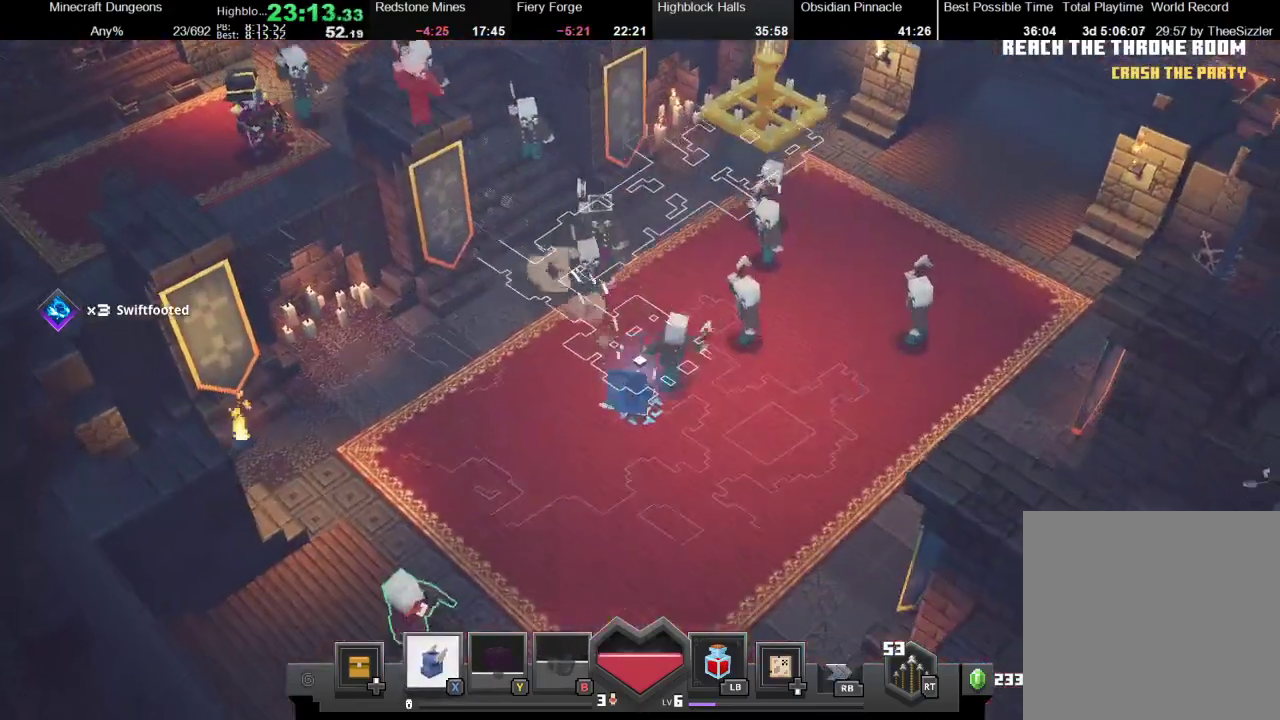
{"buttons": [], "left_stick": "down", "right_stick": "center", "events": [[267, "START", "down"], [333, "left_stick", "center"], [367, "START", "up"], [400, "left_stick", "down"]]}
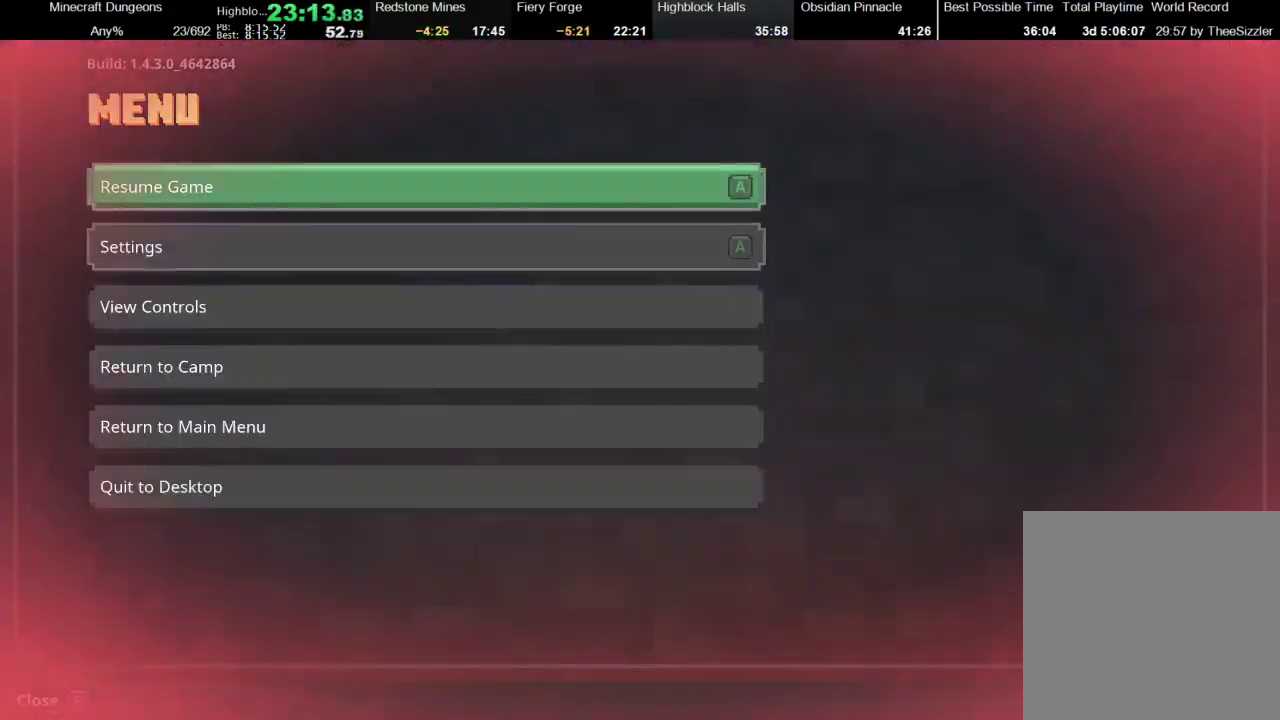
{"buttons": [], "left_stick": "center", "right_stick": "center", "events": [[133, "left_stick", "down-left"], [300, "left_stick", "down"], [433, "A", "down"], [467, "left_stick", "center"], [500, "A", "up"]]}
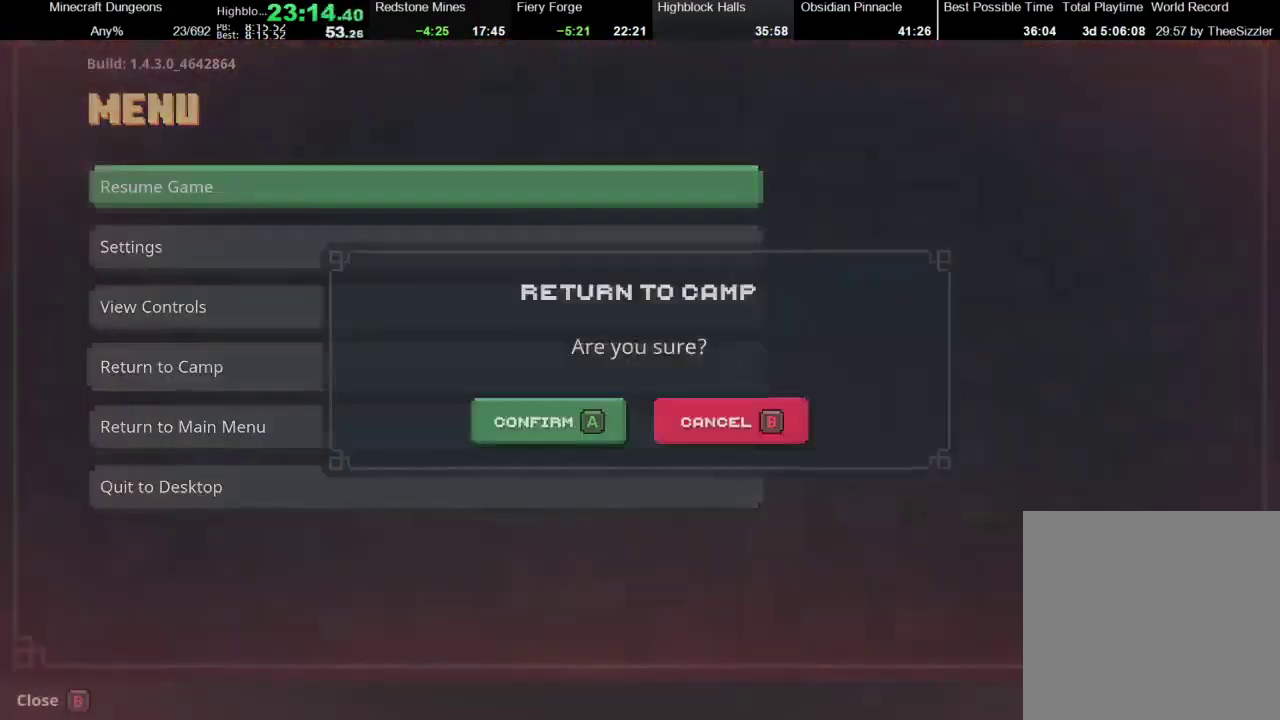
{"buttons": [], "left_stick": "center", "right_stick": "center", "events": [[33, "A", "down"], [100, "A", "up"]]}